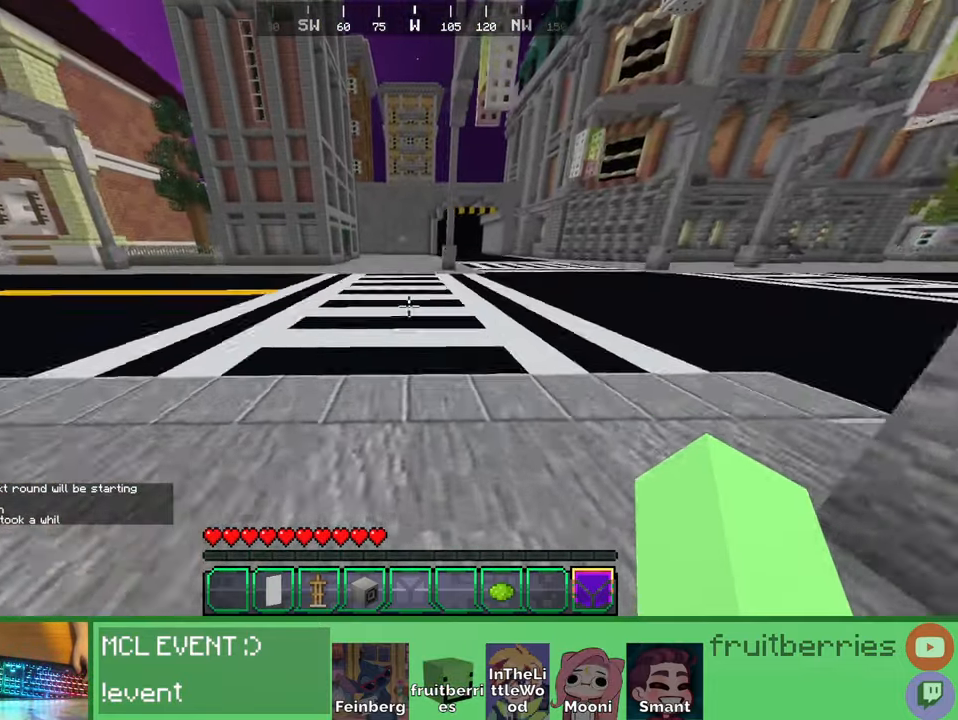
Gameplay with keyboard and mouse; each line is a JSON object with the keys and mouse buttons held at the frame after it. "events" lists presses ("down") and releases ("up") of "a", "ctrl", "d", "e", "q", "s", "shift", "space", "w", "mouse_left", "mouse_wheel", "mouse_right", "mouse_mb4" and "mouse_mb5" between this image and that frame as [ms after this image, input, new state], when the widget could be followed in between. "mouse_left", "mouse_wheel", "mouse_right", "mouse_mb4", "mouse_mb5" = the "left", "wheel", "right", "mb4", "mb5" buttons of the "mouse" list. No other keys are recorded. Fast repeated clicks can show as one long hold. "wheel" means that the mouse wheel is clicked or scrolled. Mouse movement is not recorded. Not read: other_keys.
{"keys": ["a", "space", "w"], "mouse": [], "events": []}
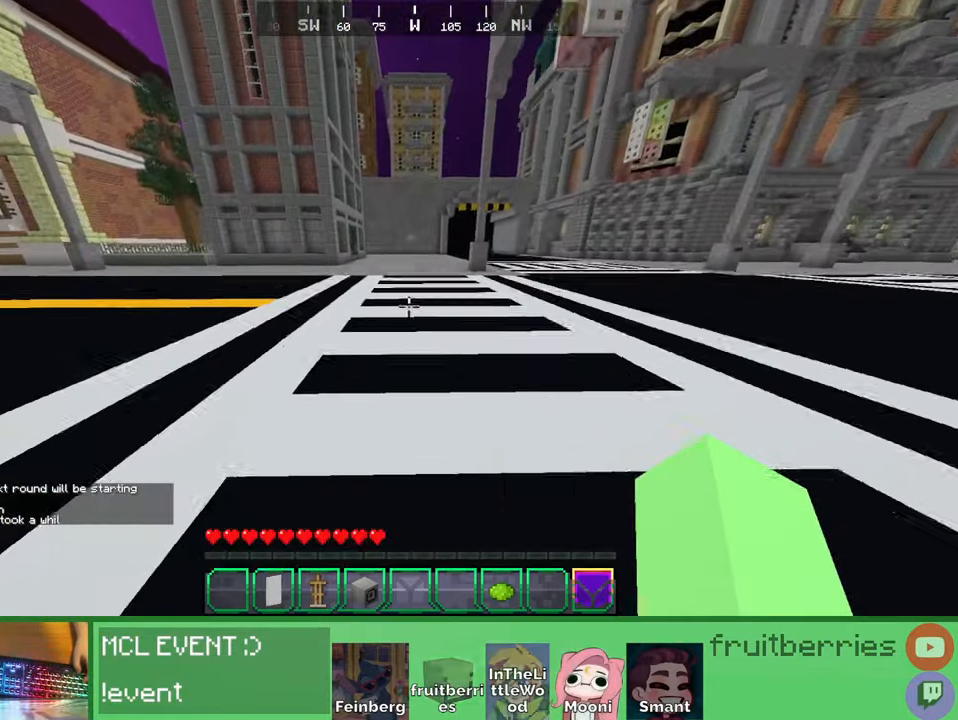
{"keys": ["a", "space", "w"], "mouse": [], "events": []}
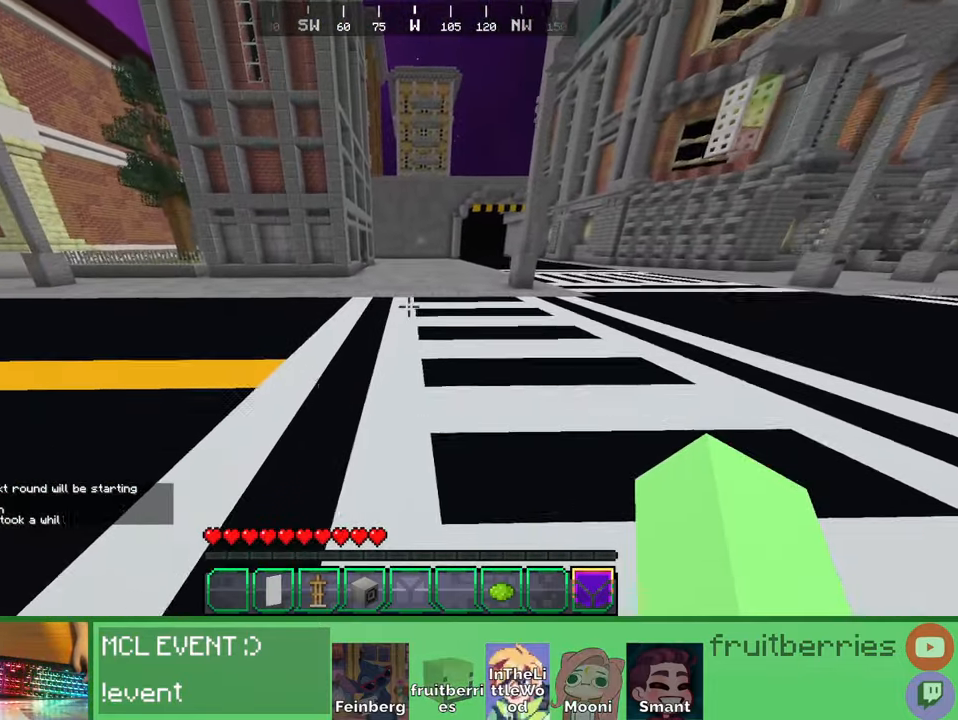
{"keys": ["d", "space", "w"], "mouse": [], "events": [[383, "a", "up"], [400, "d", "down"]]}
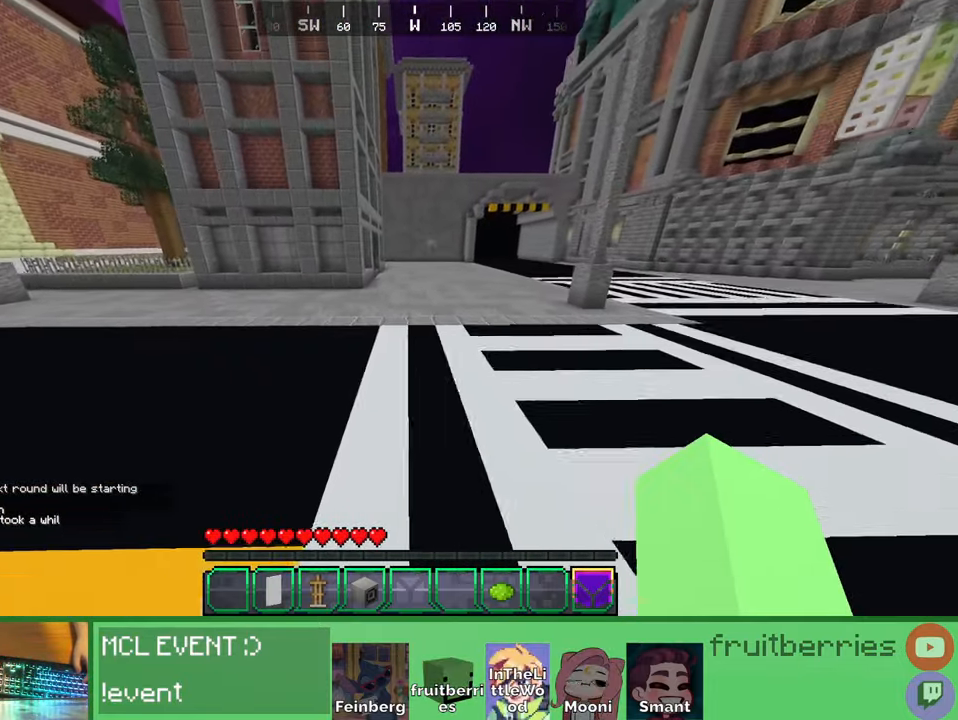
{"keys": ["a", "space", "w"], "mouse": [], "events": [[450, "a", "down"], [450, "d", "up"]]}
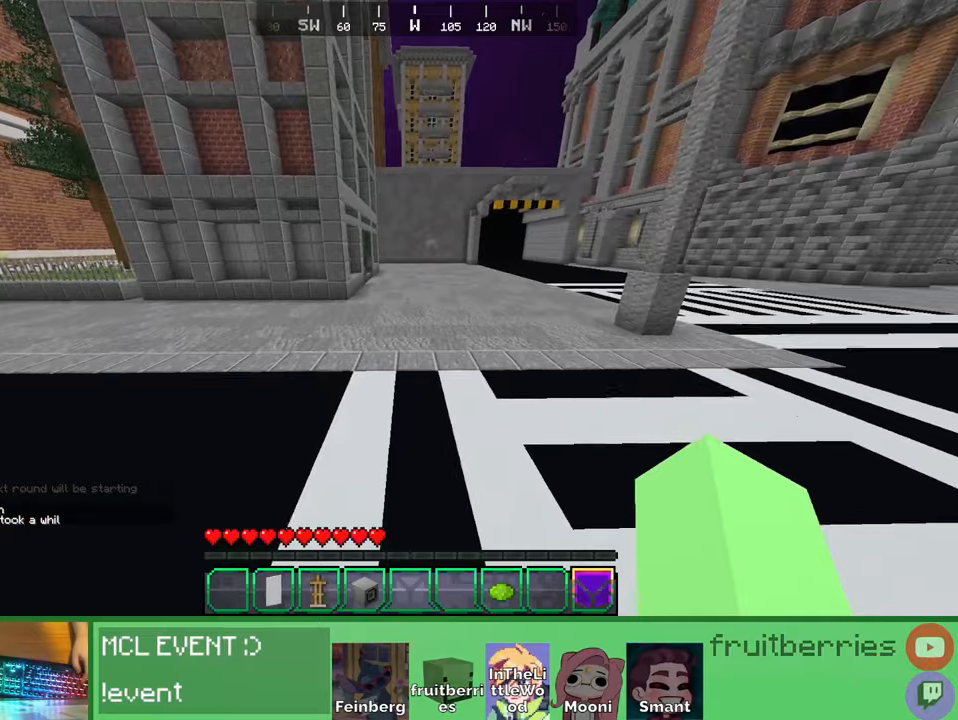
{"keys": ["a", "space", "w"], "mouse": [], "events": []}
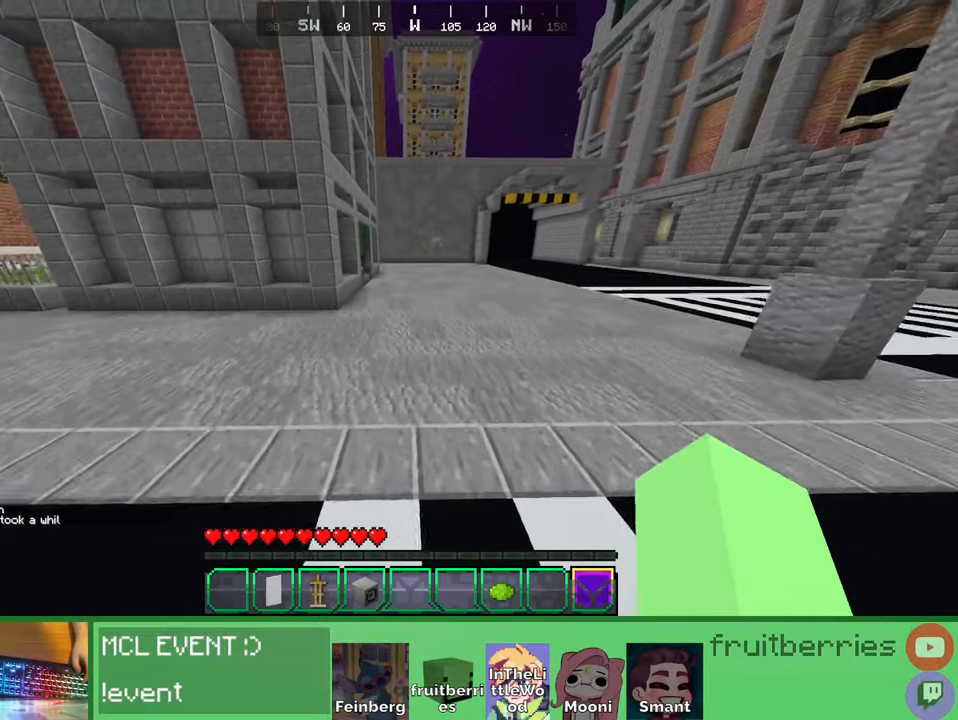
{"keys": ["space", "w"], "mouse": [], "events": [[216, "a", "up"]]}
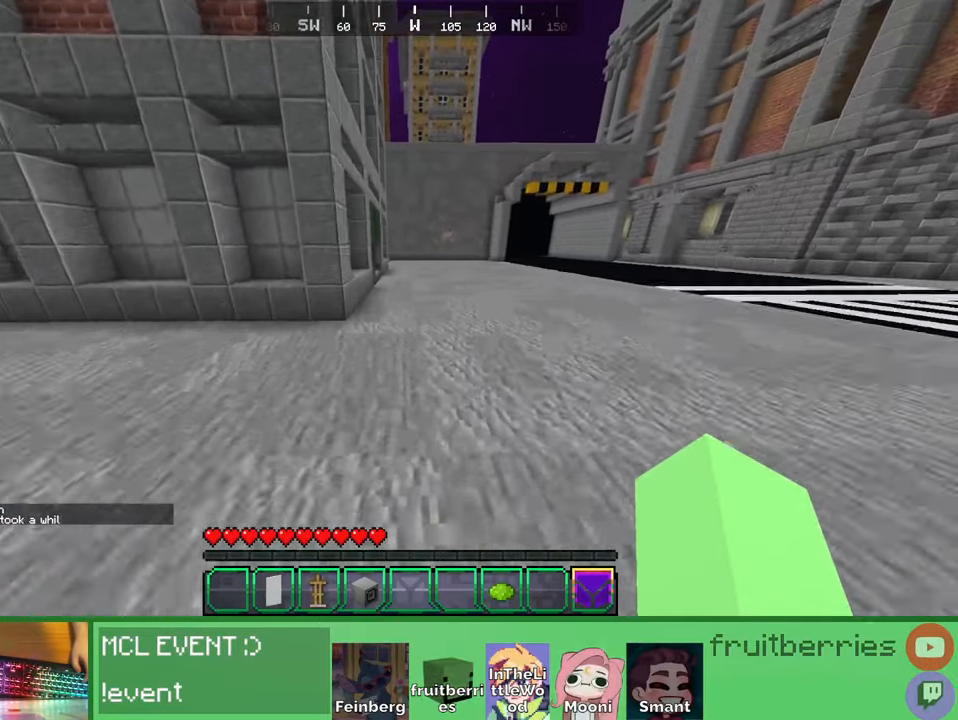
{"keys": ["w"], "mouse": [], "events": [[133, "a", "down"], [300, "a", "up"], [300, "space", "up"]]}
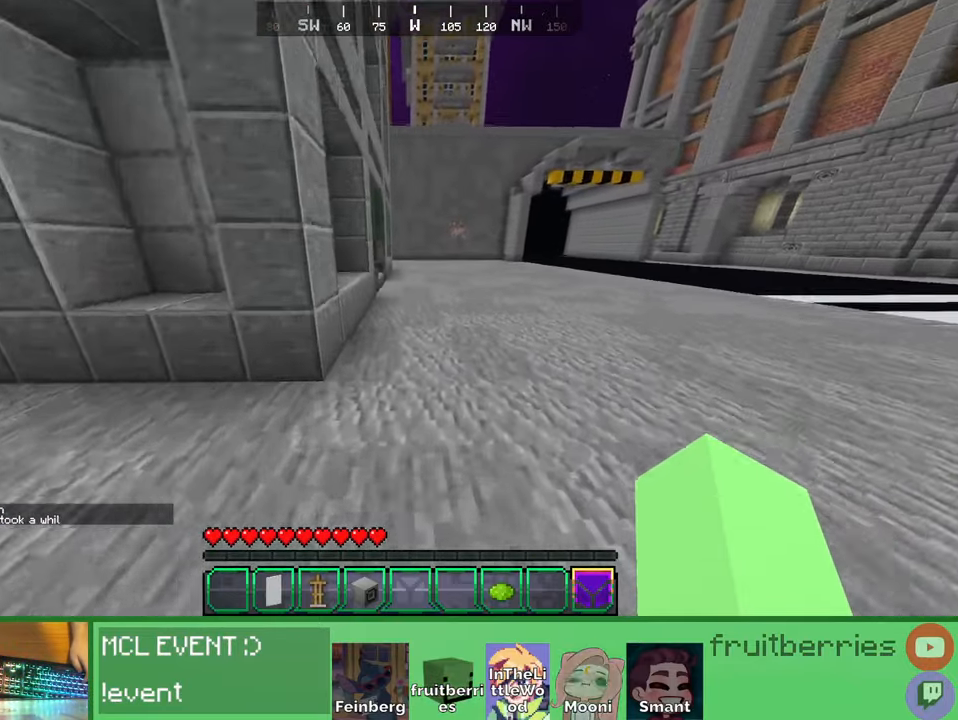
{"keys": ["a", "w"], "mouse": [], "events": [[250, "a", "down"]]}
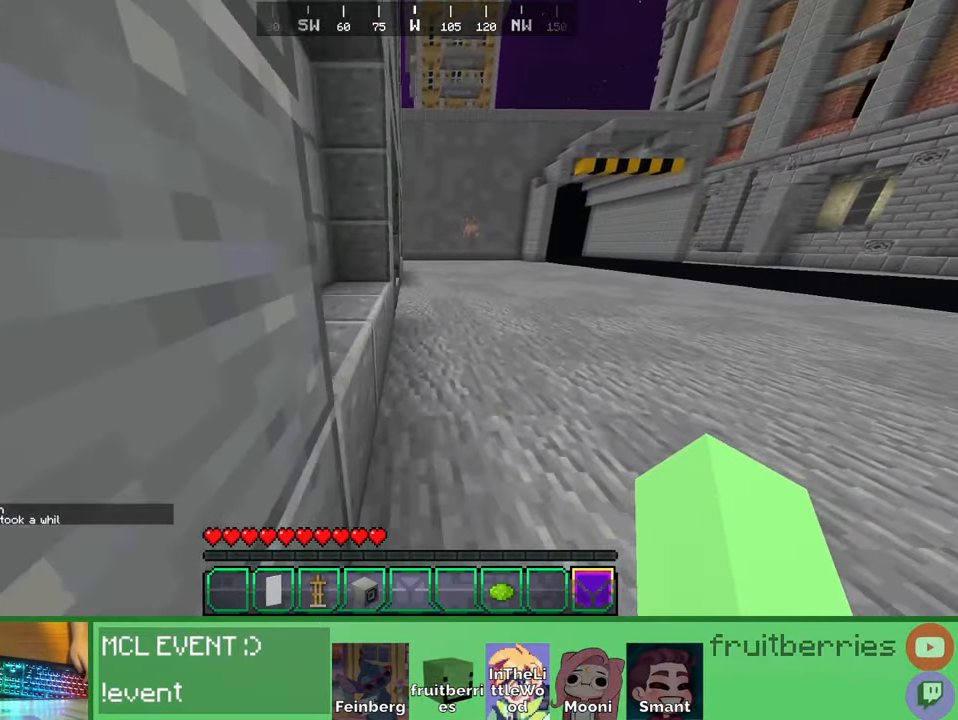
{"keys": ["w"], "mouse": [], "events": [[16, "space", "down"], [283, "space", "up"], [350, "a", "up"]]}
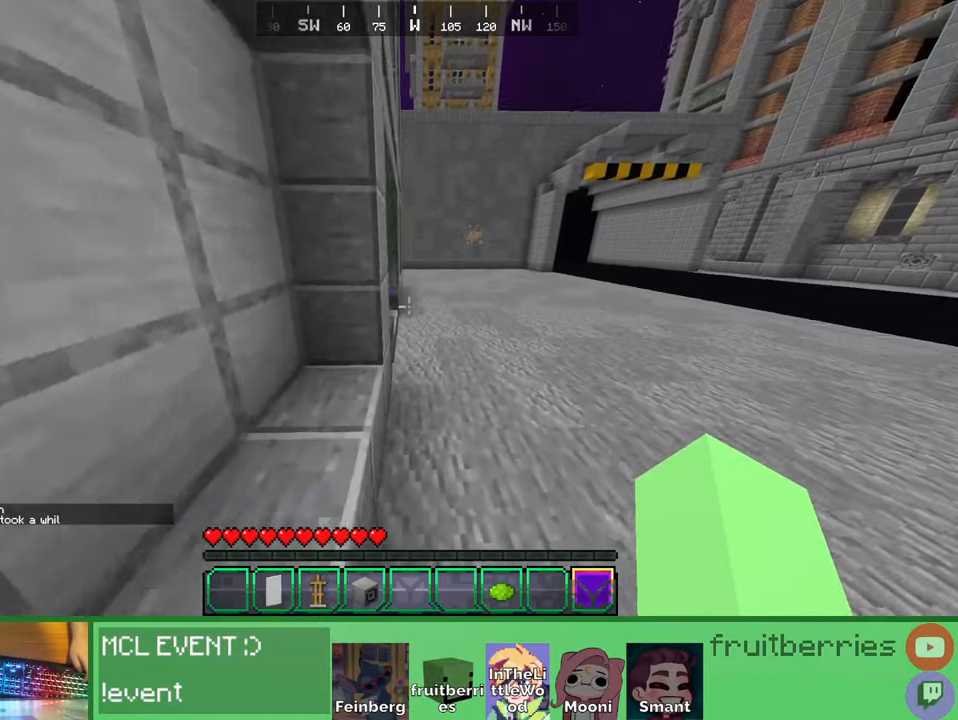
{"keys": ["space", "w"], "mouse": [], "events": [[200, "space", "down"]]}
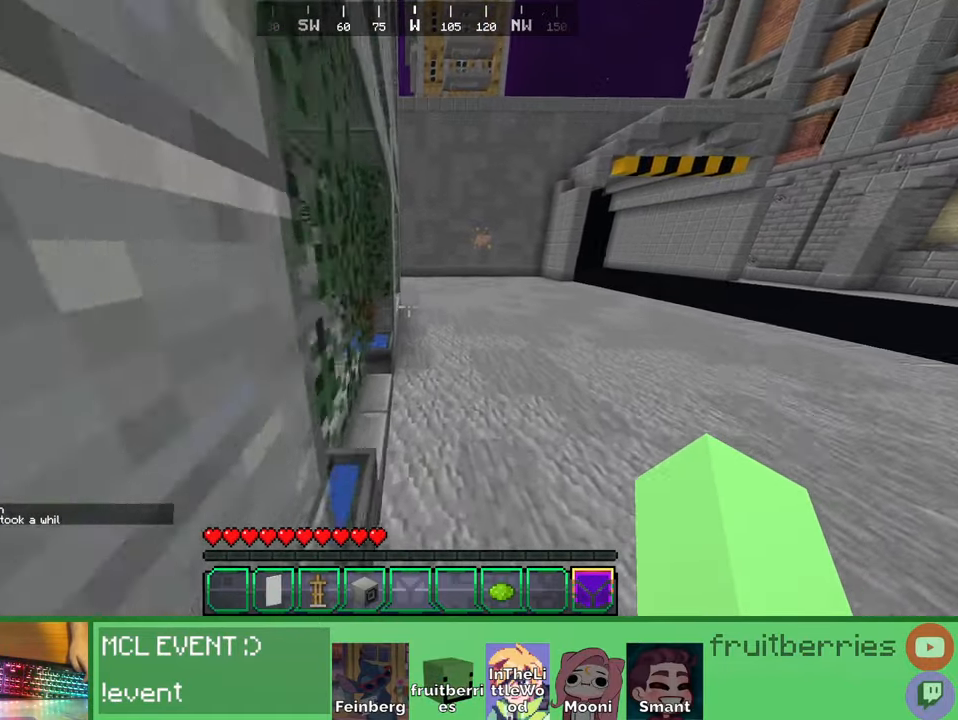
{"keys": ["w"], "mouse": [], "events": [[50, "space", "up"]]}
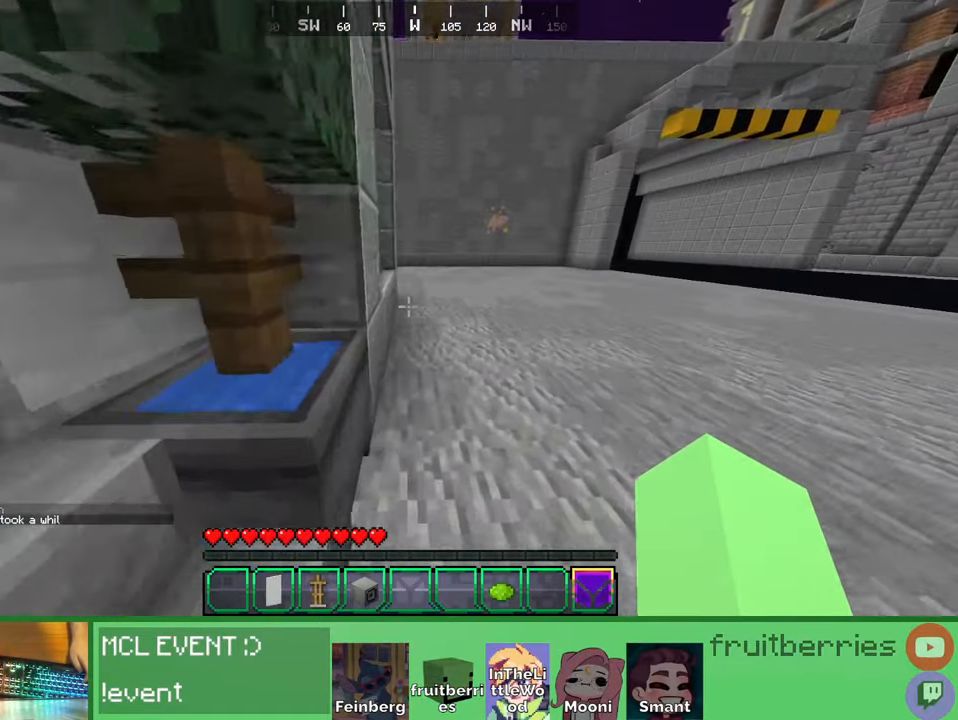
{"keys": ["w"], "mouse": [], "events": [[166, "space", "down"], [266, "a", "down"], [466, "space", "up"], [483, "a", "up"]]}
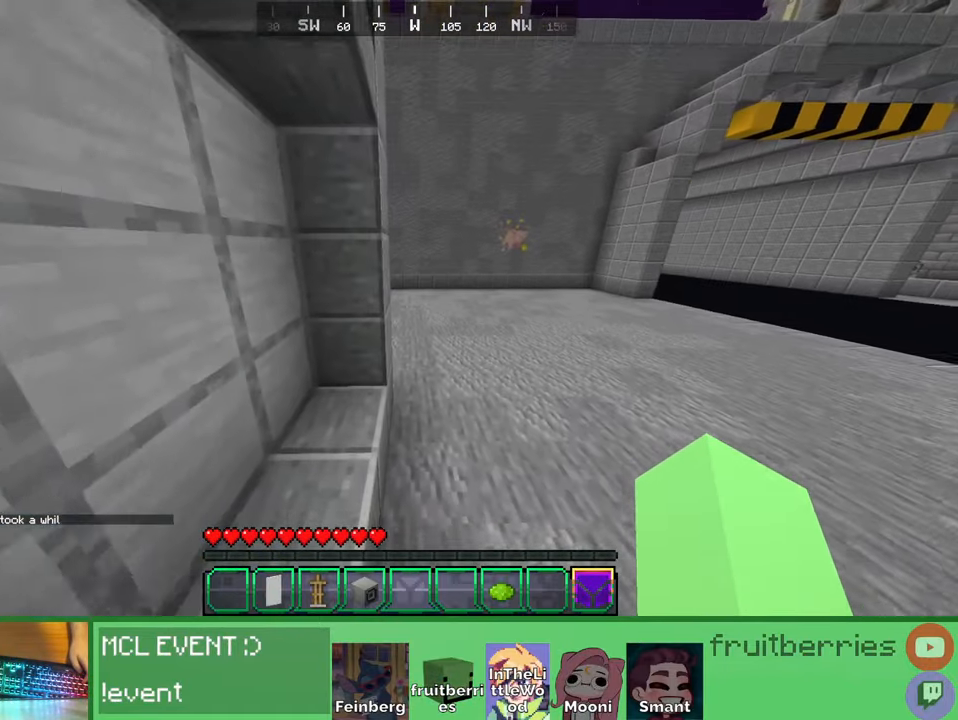
{"keys": ["a", "w"], "mouse": [], "events": [[133, "space", "down"], [266, "d", "down"], [350, "d", "up"], [416, "a", "down"], [450, "space", "up"]]}
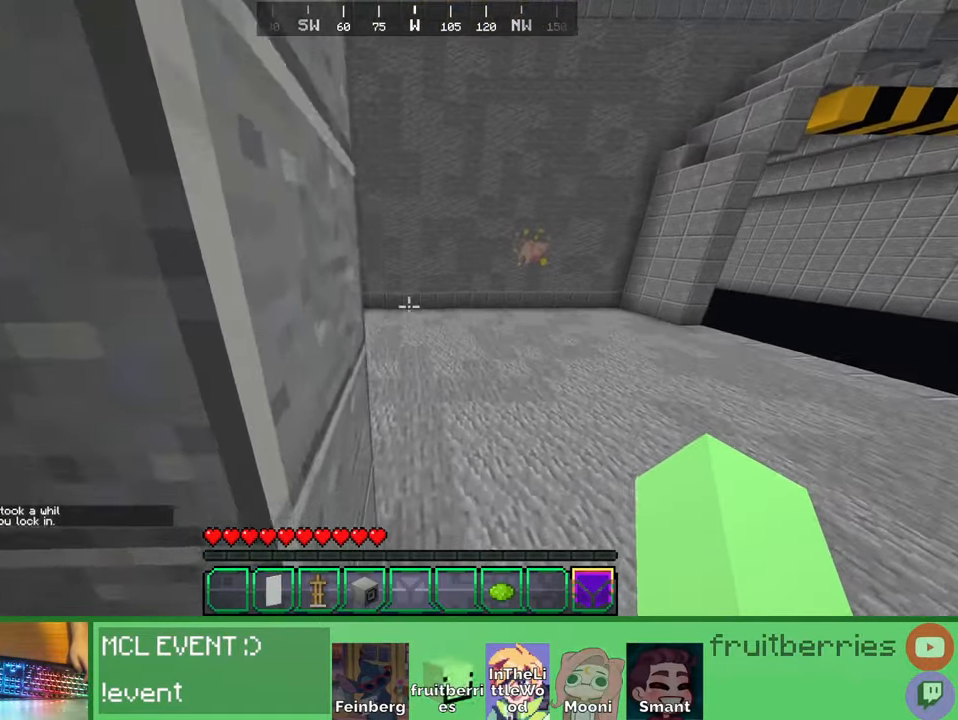
{"keys": ["a", "w"], "mouse": [], "events": [[100, "a", "up"], [150, "d", "down"], [333, "d", "up"], [433, "a", "down"]]}
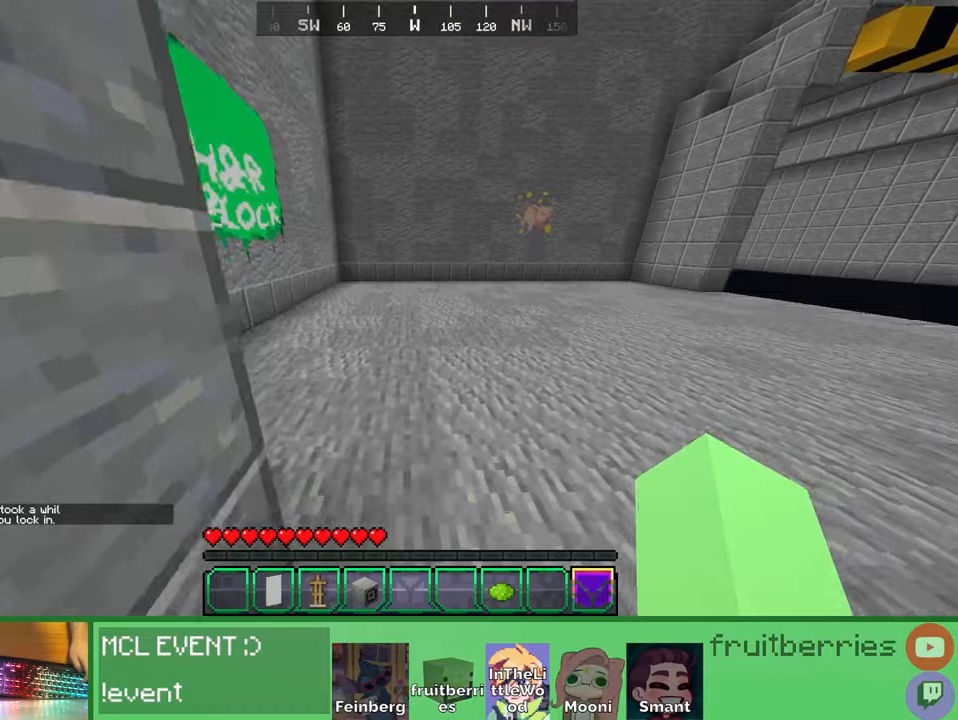
{"keys": ["w"], "mouse": [], "events": [[316, "a", "up"]]}
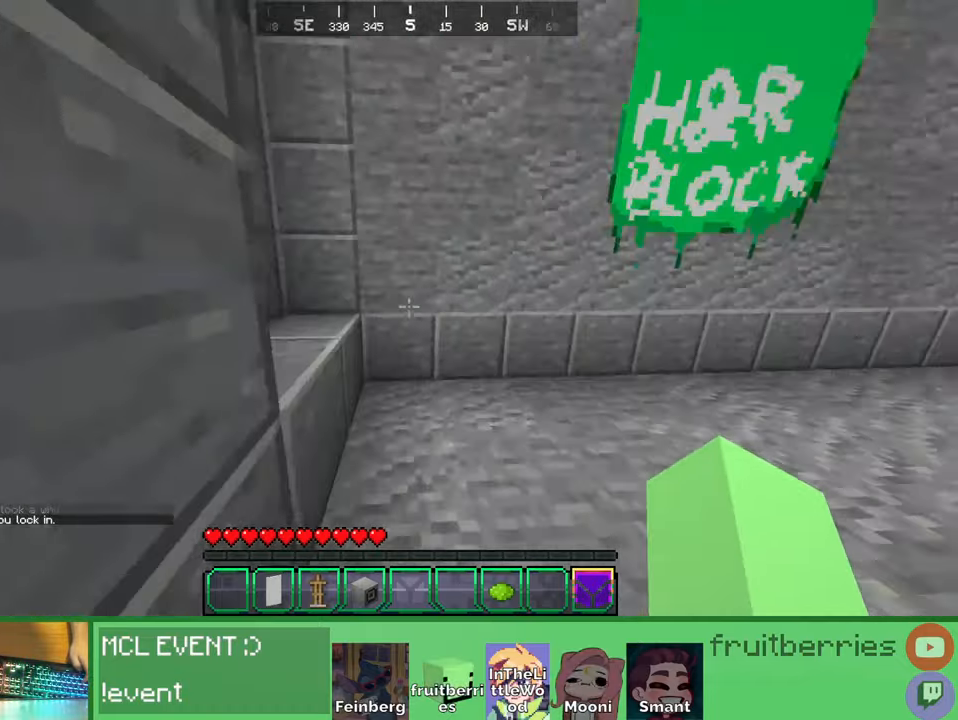
{"keys": ["d", "space", "w"], "mouse": [], "events": [[16, "d", "down"], [316, "space", "down"]]}
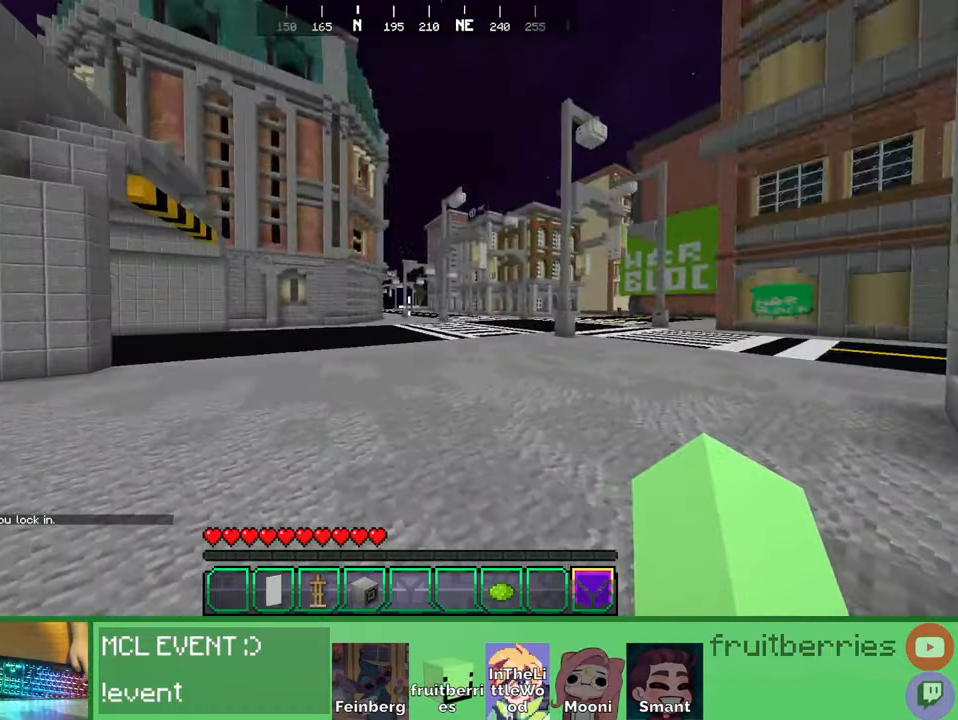
{"keys": ["space", "w"], "mouse": [], "events": [[133, "space", "up"], [333, "d", "up"], [366, "space", "down"]]}
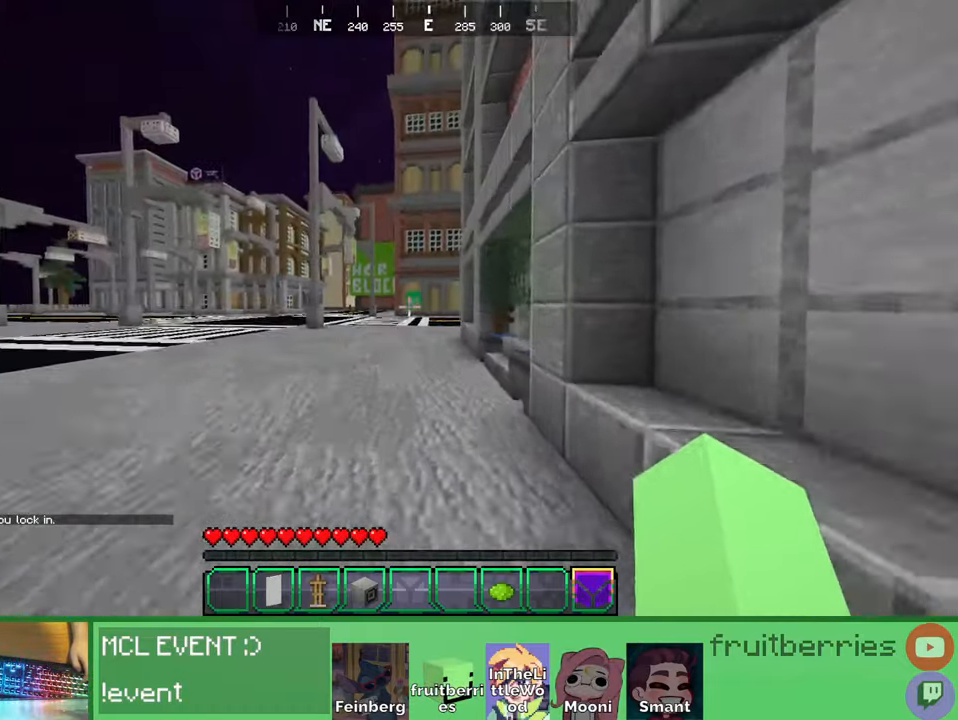
{"keys": ["space", "w"], "mouse": [], "events": []}
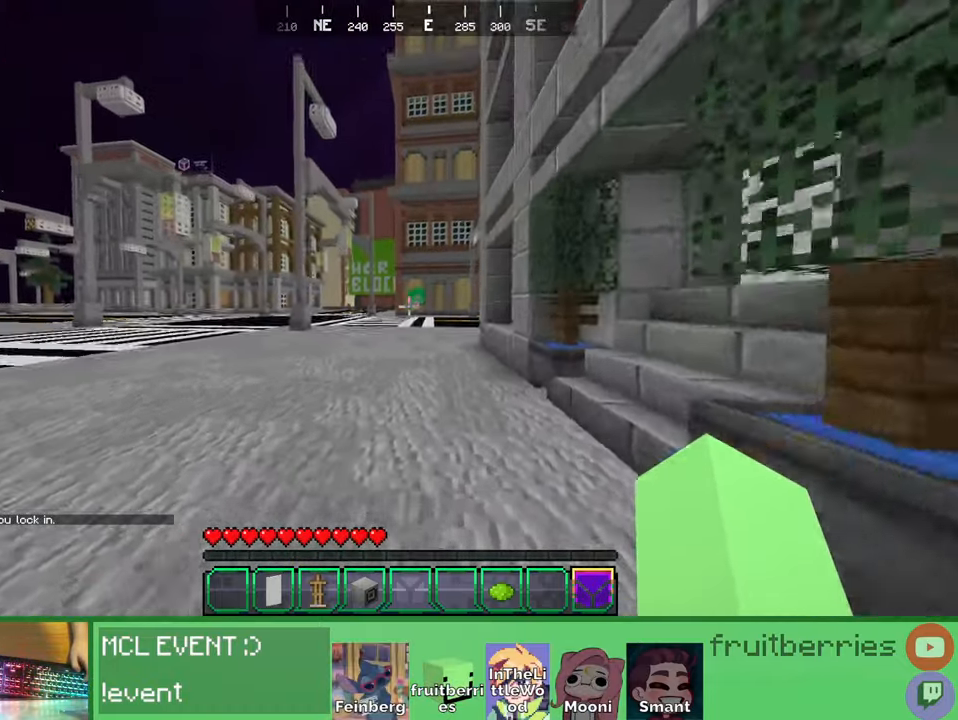
{"keys": ["a", "space", "w"], "mouse": [], "events": [[333, "a", "down"]]}
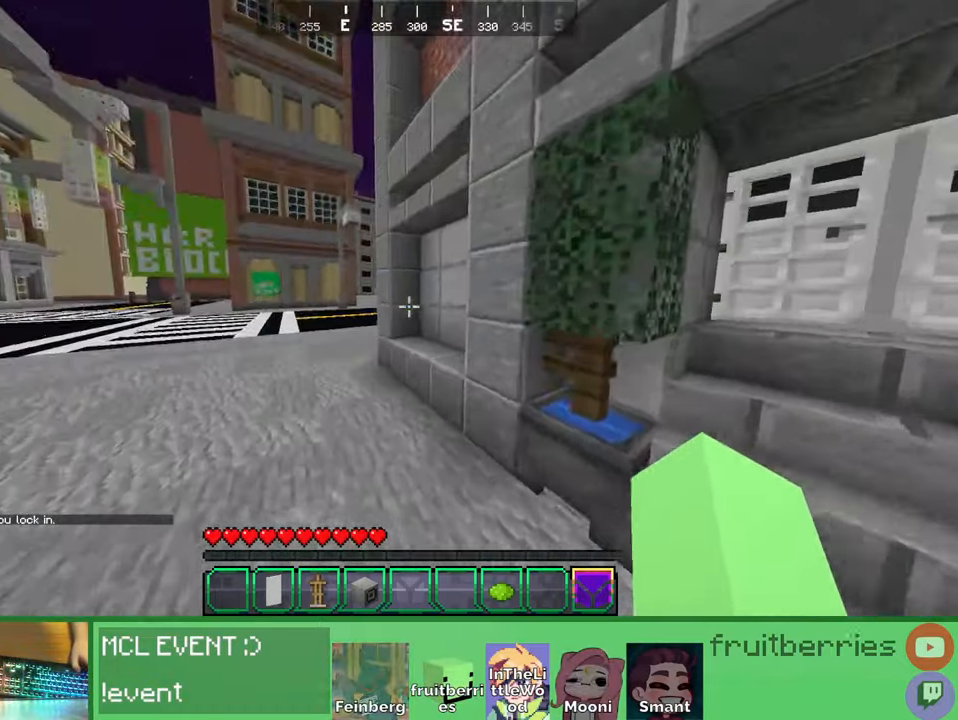
{"keys": ["space", "w"], "mouse": [], "events": [[100, "a", "up"]]}
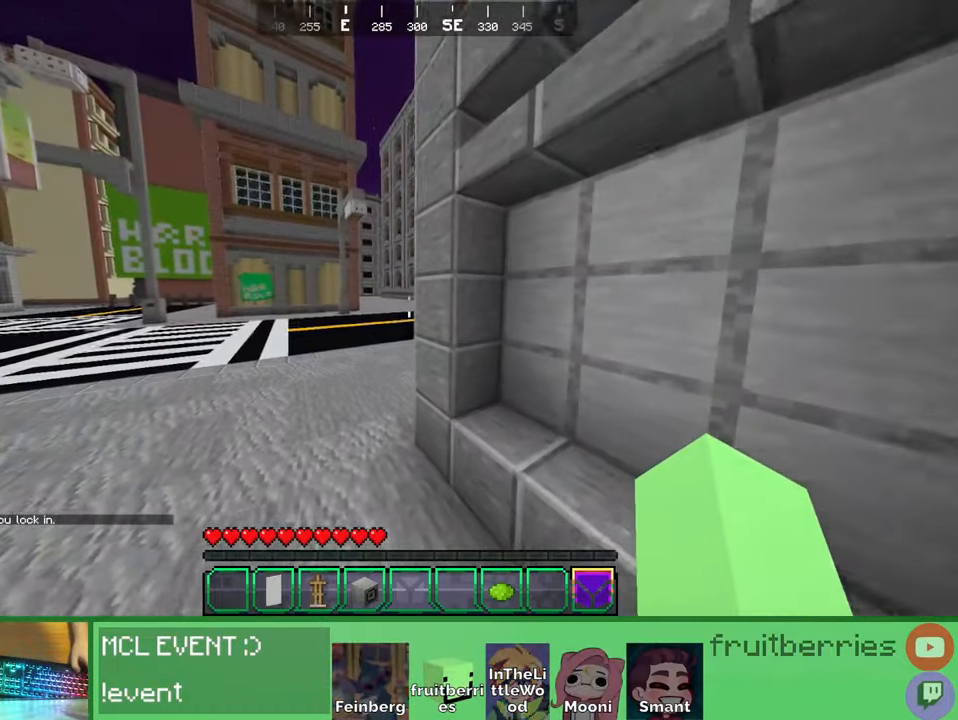
{"keys": ["space", "w"], "mouse": [], "events": [[33, "a", "down"], [133, "a", "up"]]}
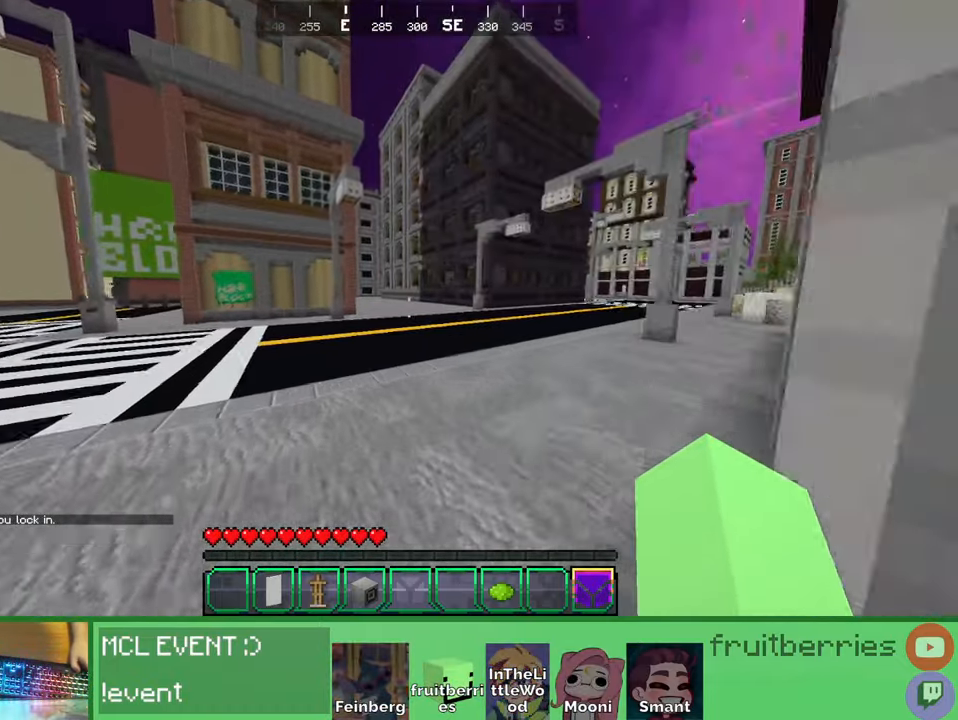
{"keys": ["space", "w"], "mouse": [], "events": []}
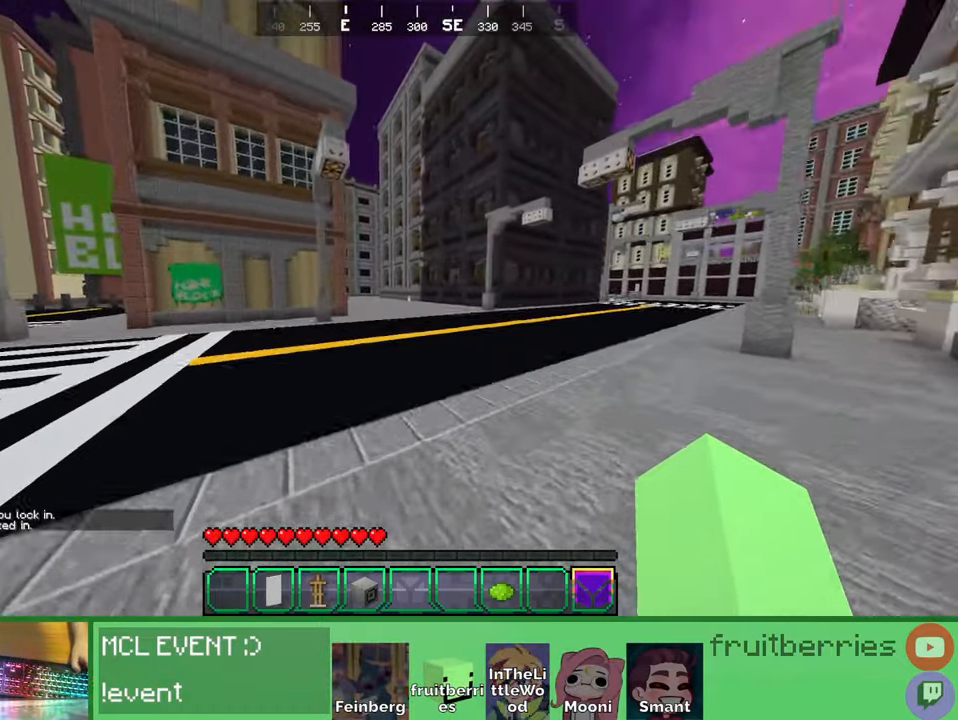
{"keys": ["space", "w"], "mouse": [], "events": []}
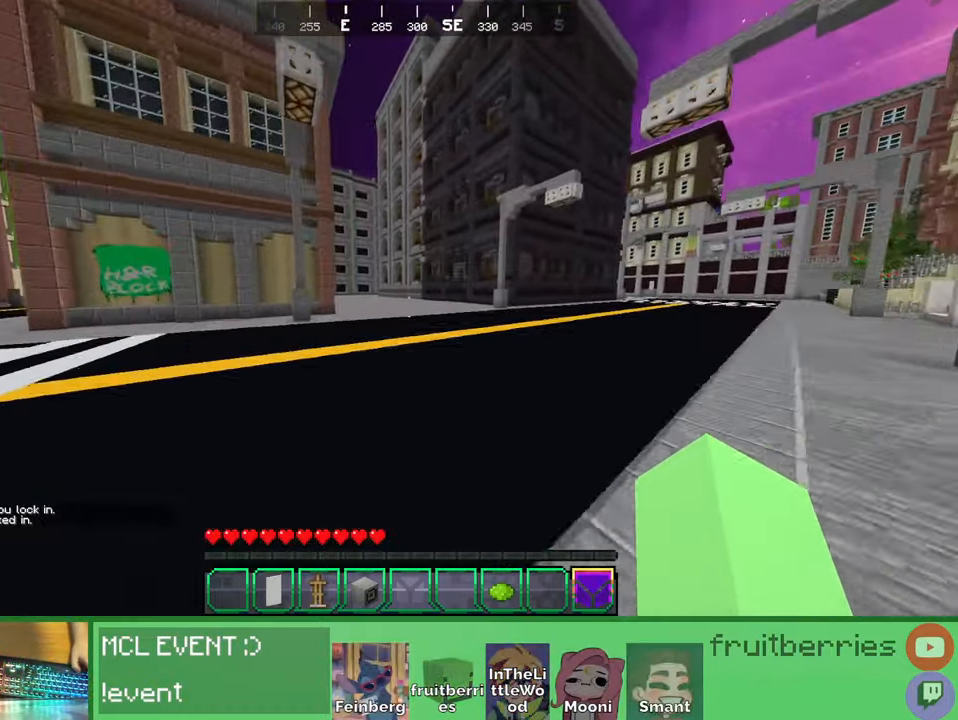
{"keys": ["space", "w"], "mouse": [], "events": []}
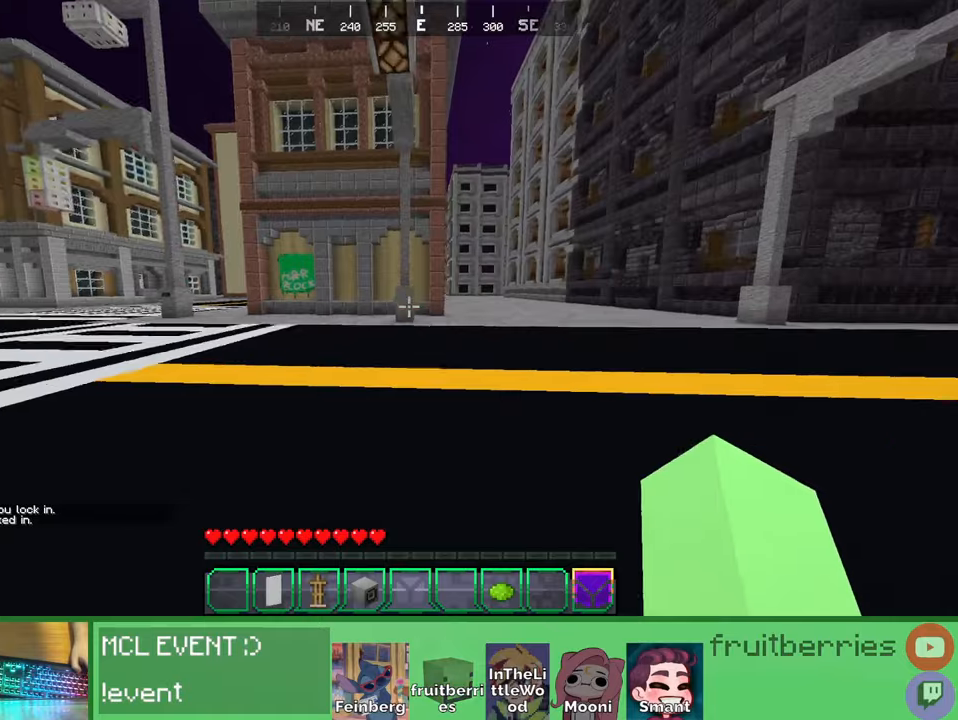
{"keys": ["space", "w"], "mouse": [], "events": []}
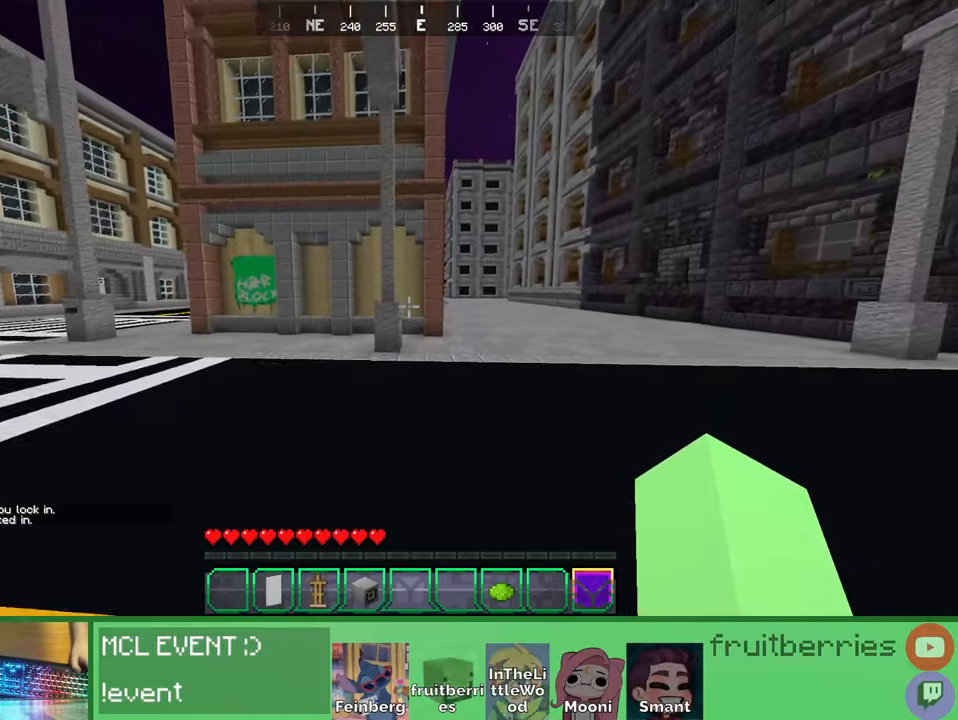
{"keys": ["space", "w"], "mouse": [], "events": []}
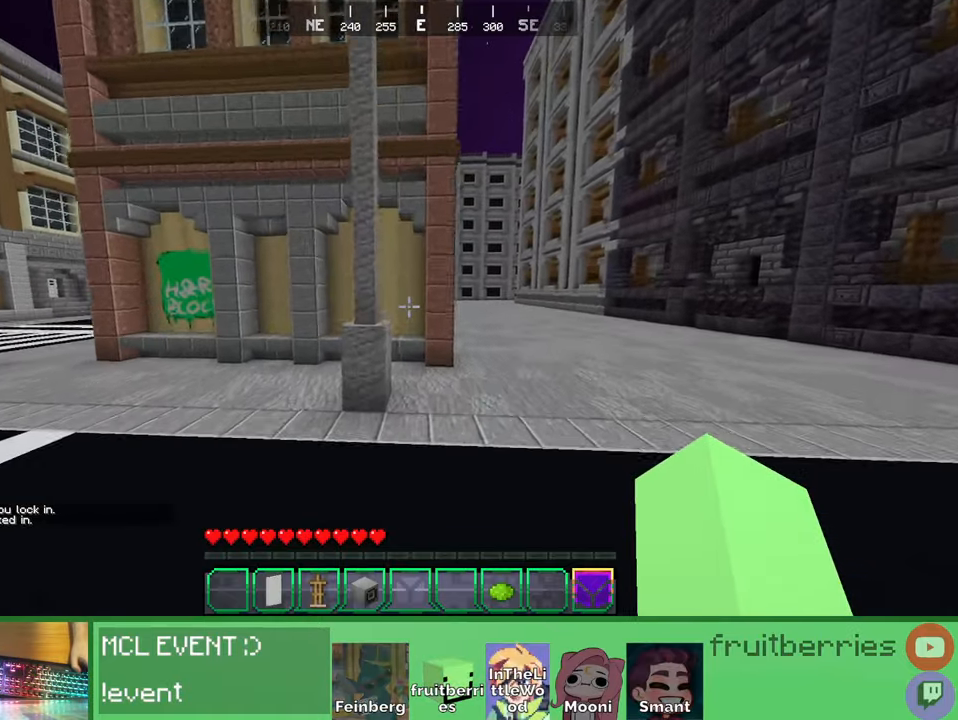
{"keys": ["d", "space", "w"], "mouse": [], "events": [[416, "d", "down"]]}
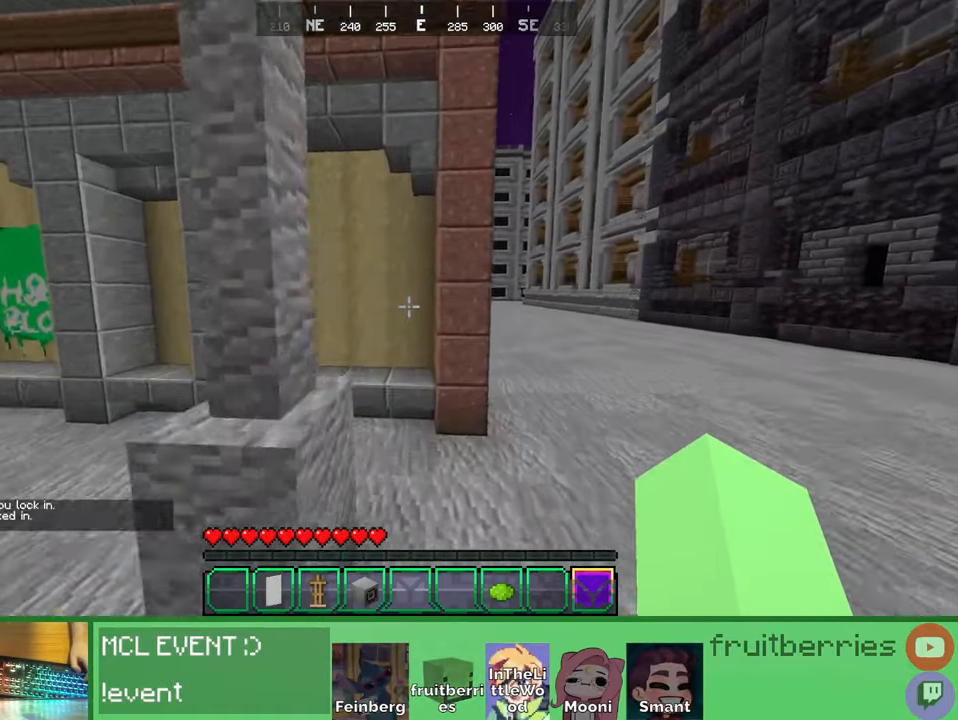
{"keys": ["d", "space", "w"], "mouse": [], "events": []}
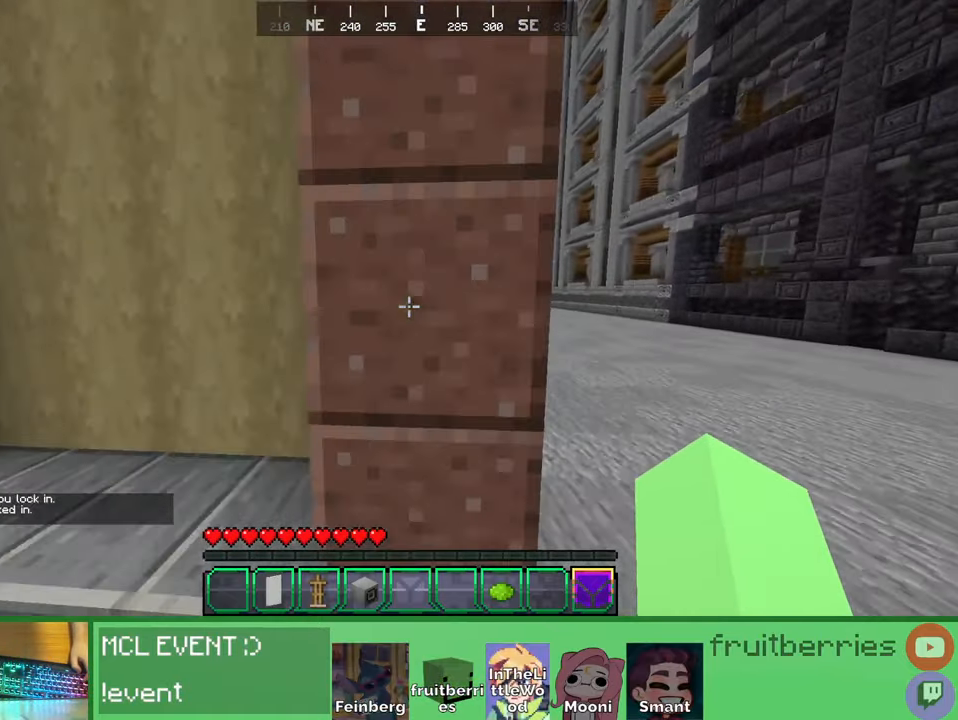
{"keys": ["d", "w"], "mouse": [], "events": [[300, "space", "up"]]}
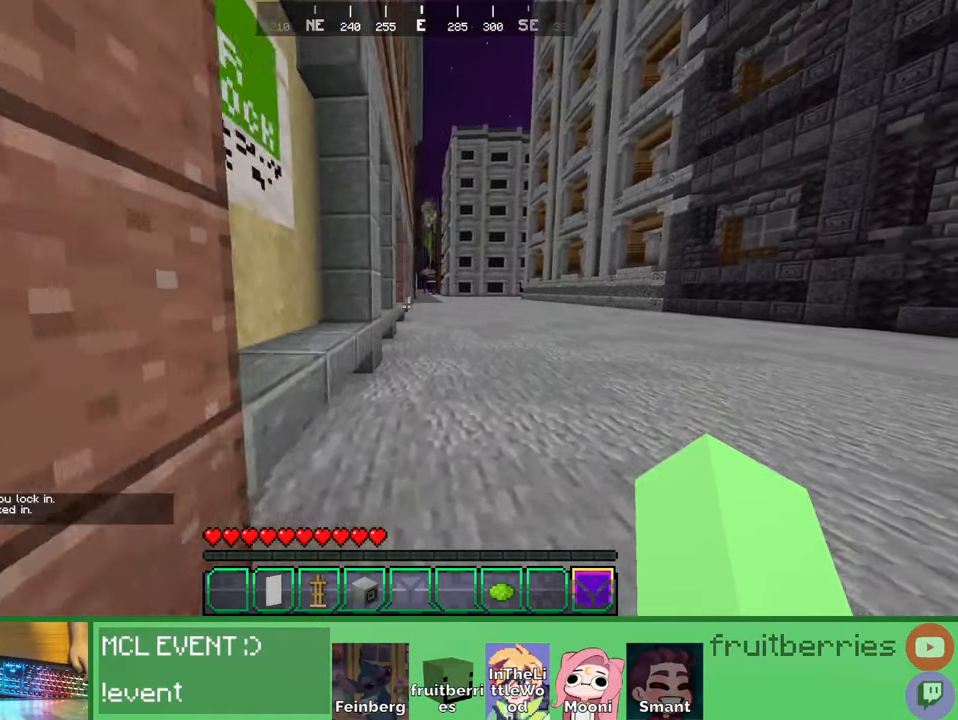
{"keys": [], "mouse": [], "events": [[233, "space", "down"], [316, "d", "up"], [316, "w", "up"], [366, "space", "up"]]}